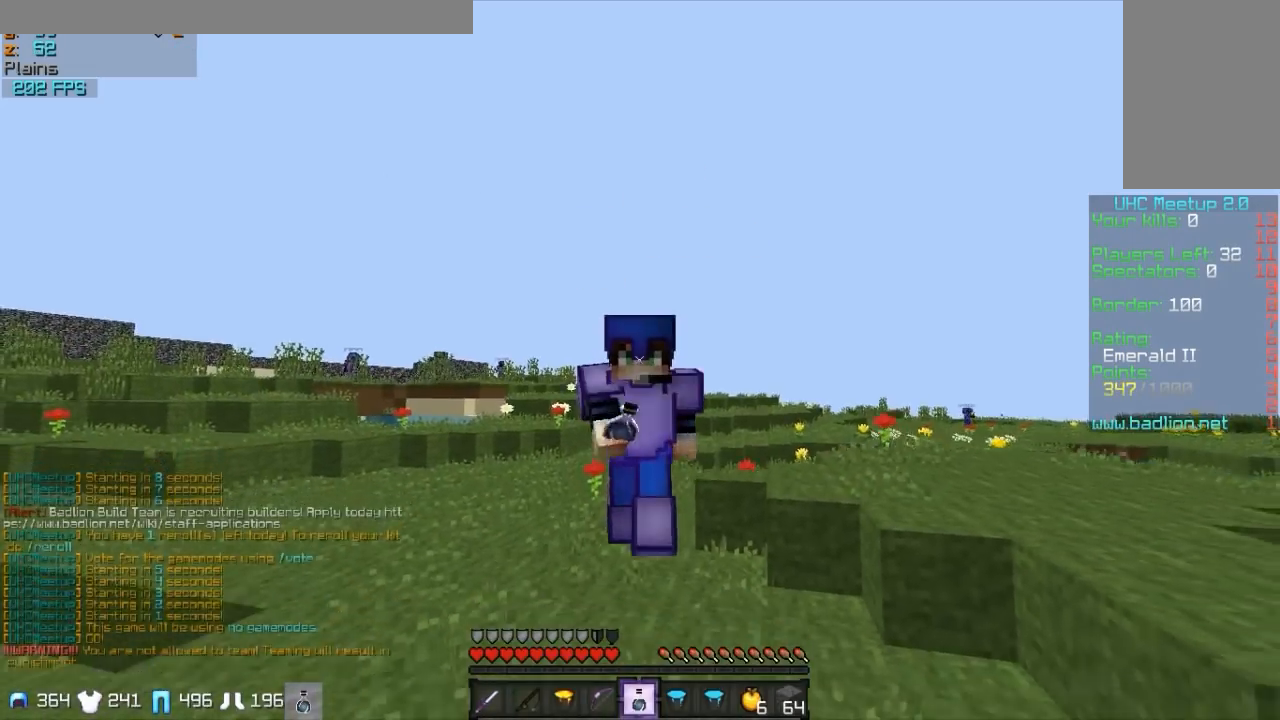
Gameplay with keyboard and mouse; each line is a JSON object with the keys and mouse buttons held at the frame after it. "events" lists presses ("down") and releases ("up") of "a", "d", "s", "w", "mouse_left" and "mouse_right" between this image and that frame as [ms after this image, input, new state], when the widget could be followed in between. "mouse_left", "mouse_right" = the "left", "right" buttons of the "mouse" list. No other keys are recorded. Fast repeated clicks can show as one long hold. Mouse movement is not recorded.
{"keys": ["d", "w"], "mouse": ["right"], "events": [[100, "mouse_left", "up"], [150, "mouse_left", "down"], [300, "mouse_left", "up"], [400, "mouse_left", "down"], [500, "mouse_left", "up"]]}
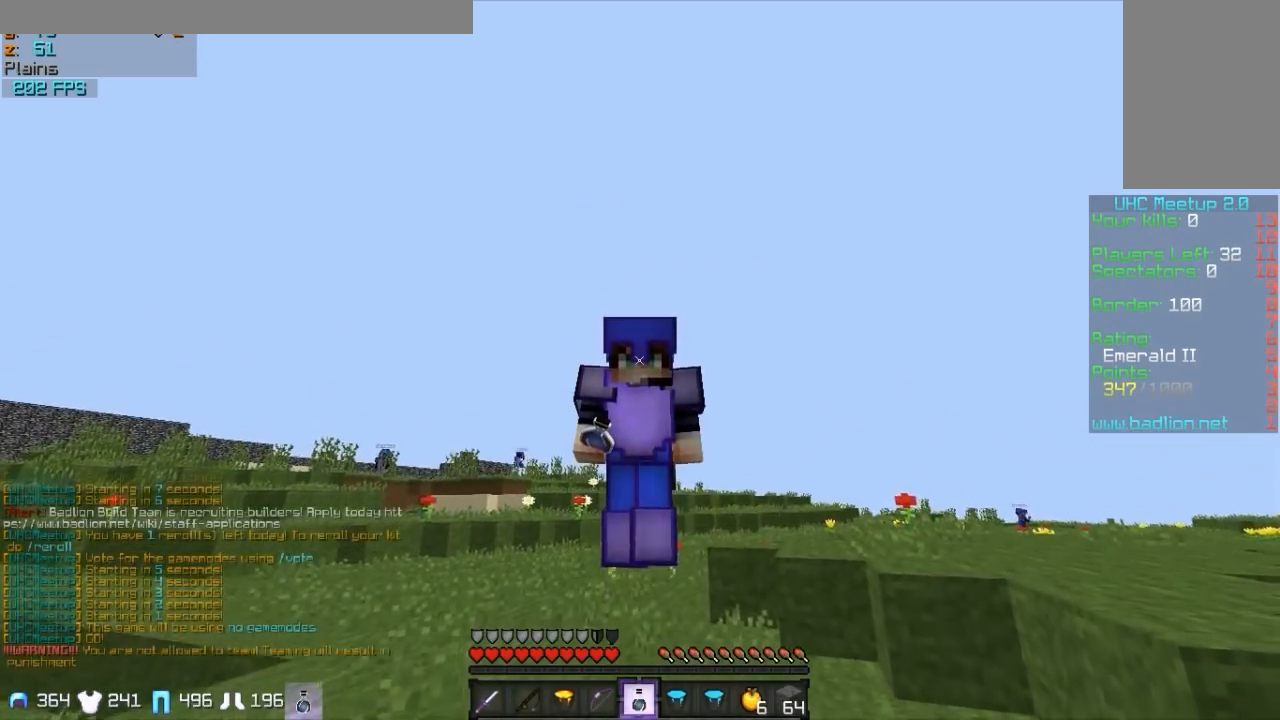
{"keys": ["a", "d", "w"], "mouse": ["right"], "events": [[100, "mouse_left", "down"], [250, "mouse_left", "up"], [350, "mouse_left", "down"], [400, "a", "down"], [433, "mouse_left", "up"]]}
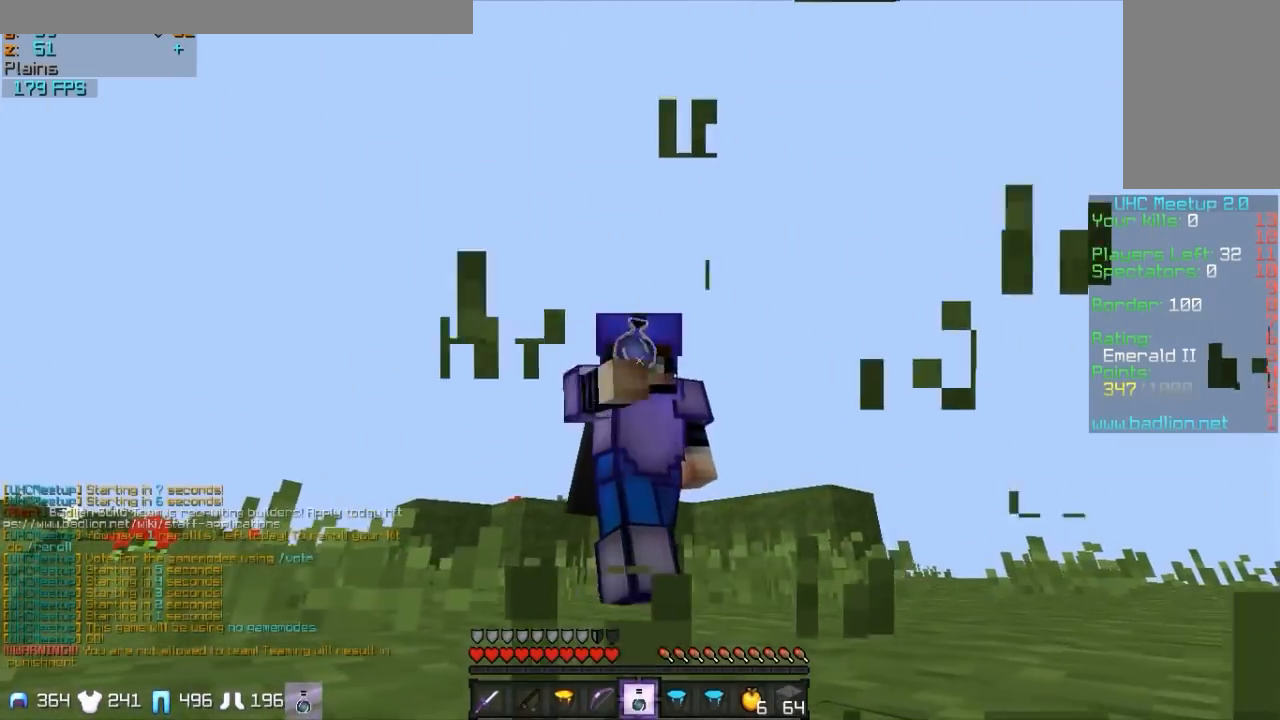
{"keys": ["a", "d", "w"], "mouse": ["right"], "events": []}
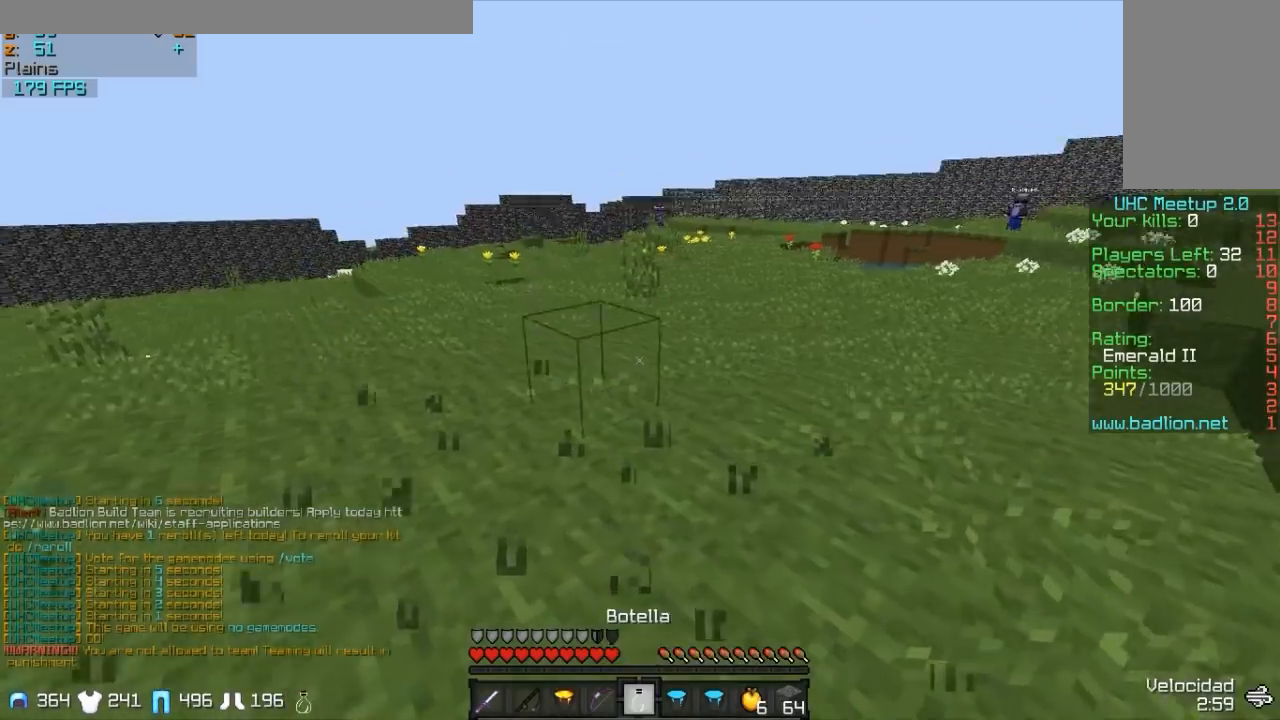
{"keys": ["d", "w"], "mouse": [], "events": [[250, "a", "up"], [500, "mouse_right", "up"]]}
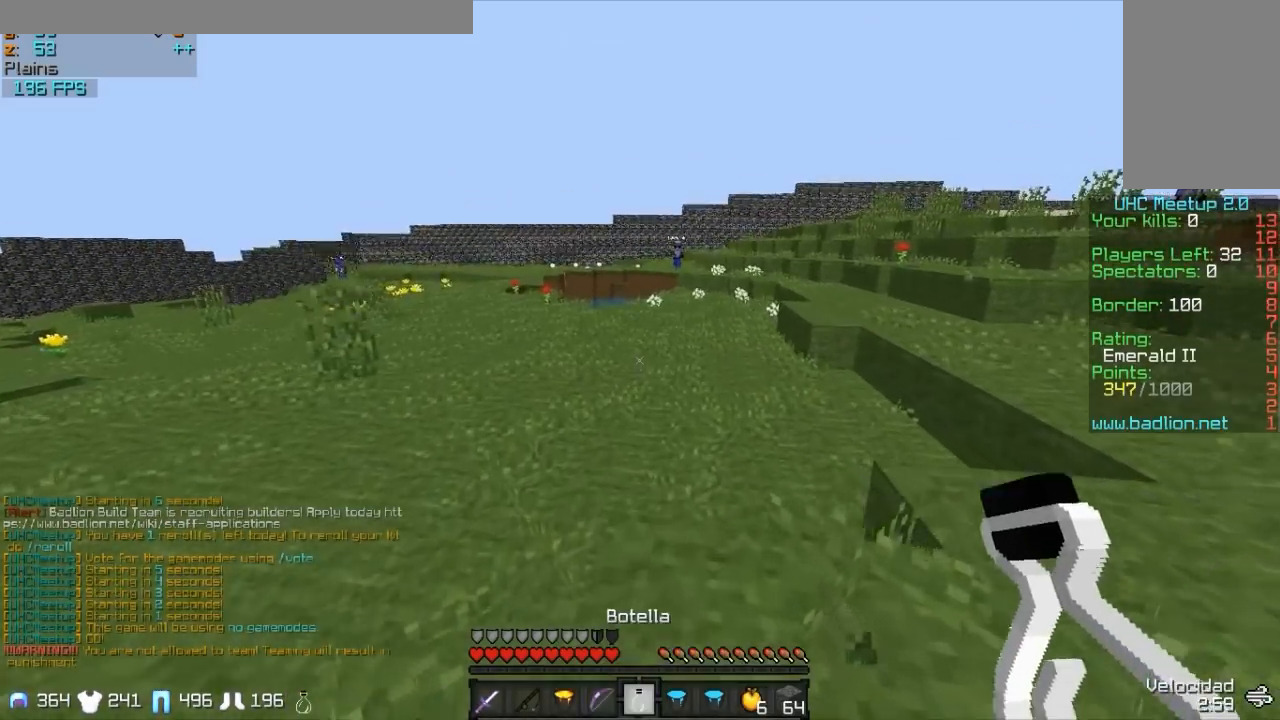
{"keys": ["d", "w"], "mouse": [], "events": []}
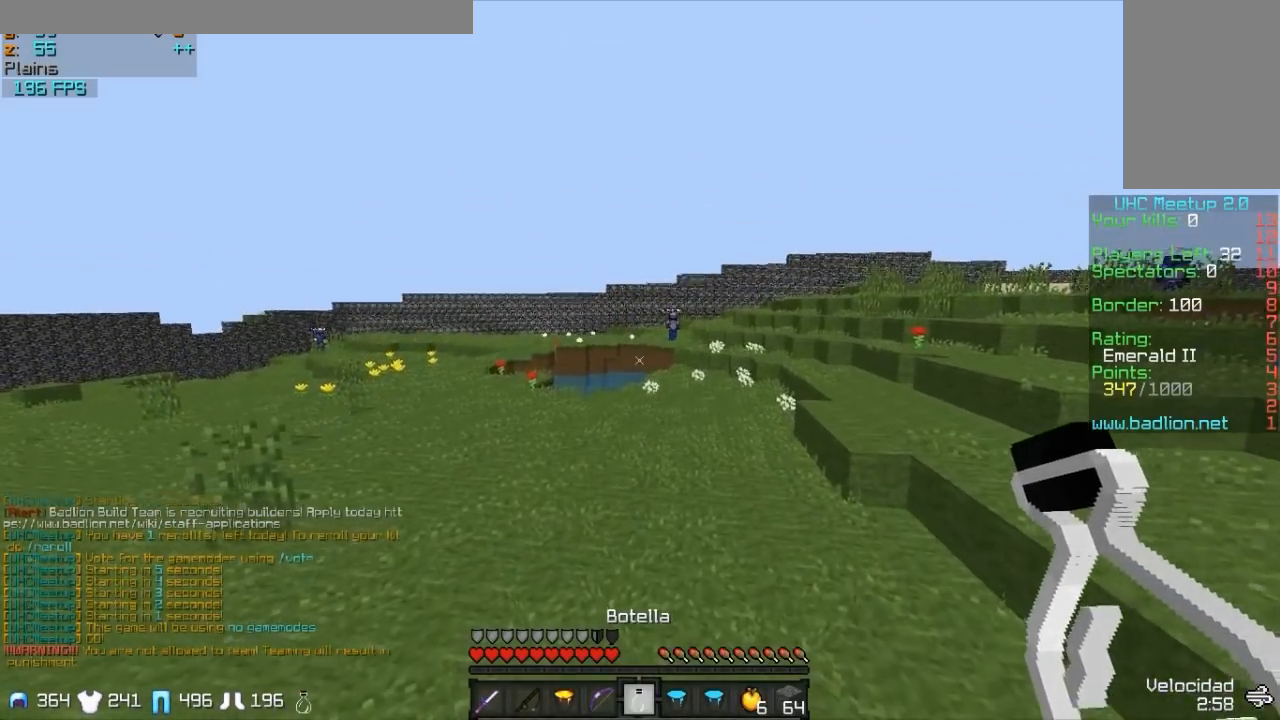
{"keys": ["d", "w"], "mouse": [], "events": []}